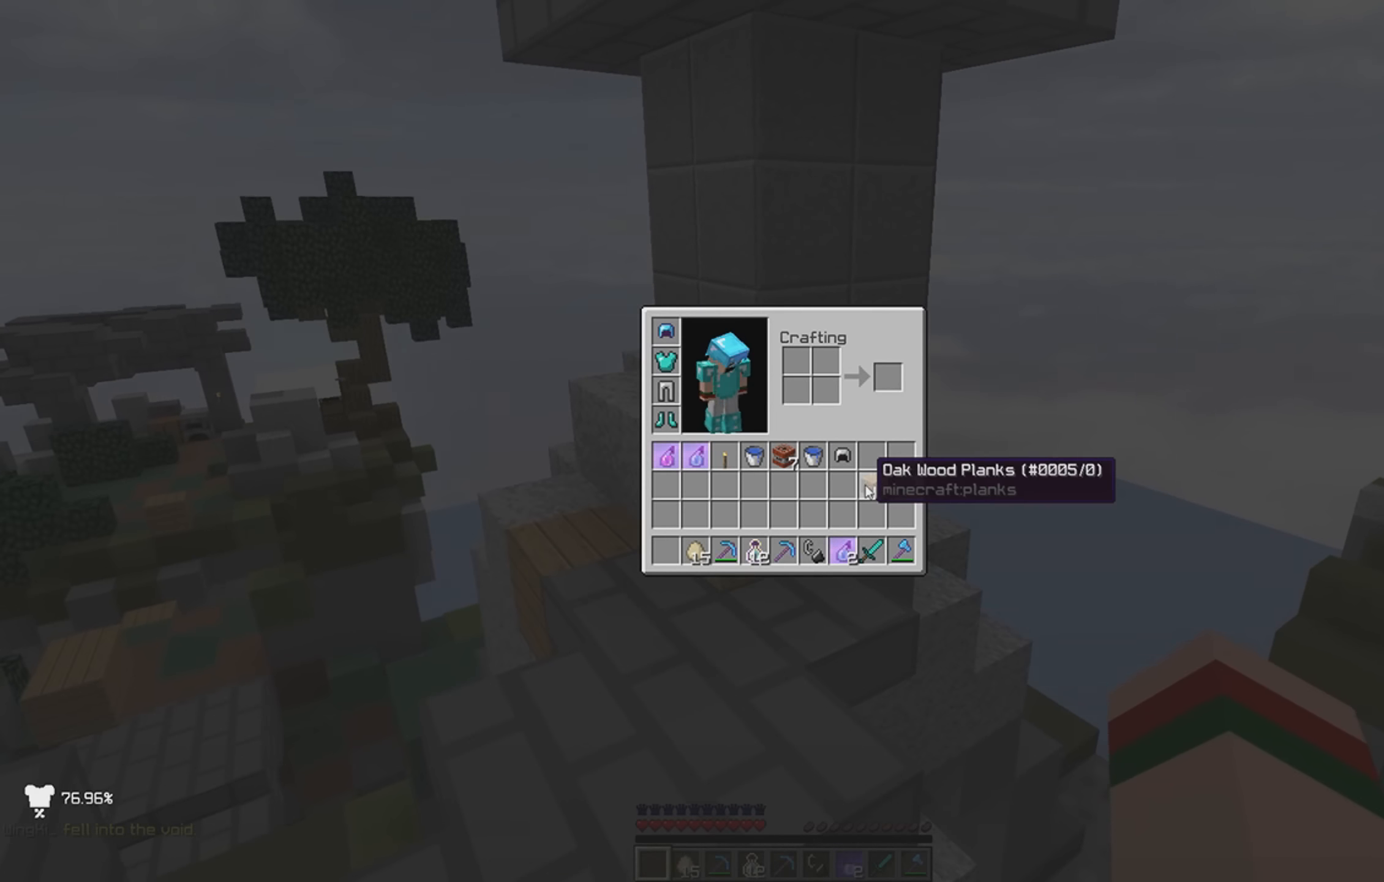
Gameplay with keyboard; each line is a JSON object with the keys held at the frame after it. "events" lists presses ("down") and releases ("up") of "a", "d", "s", "space" and "w" between this image and that frame as [ms after this image, input, new state], when the widget could be followed in between. No other keys are recorded. Mouse input is not recorded.
{"keys": [], "events": []}
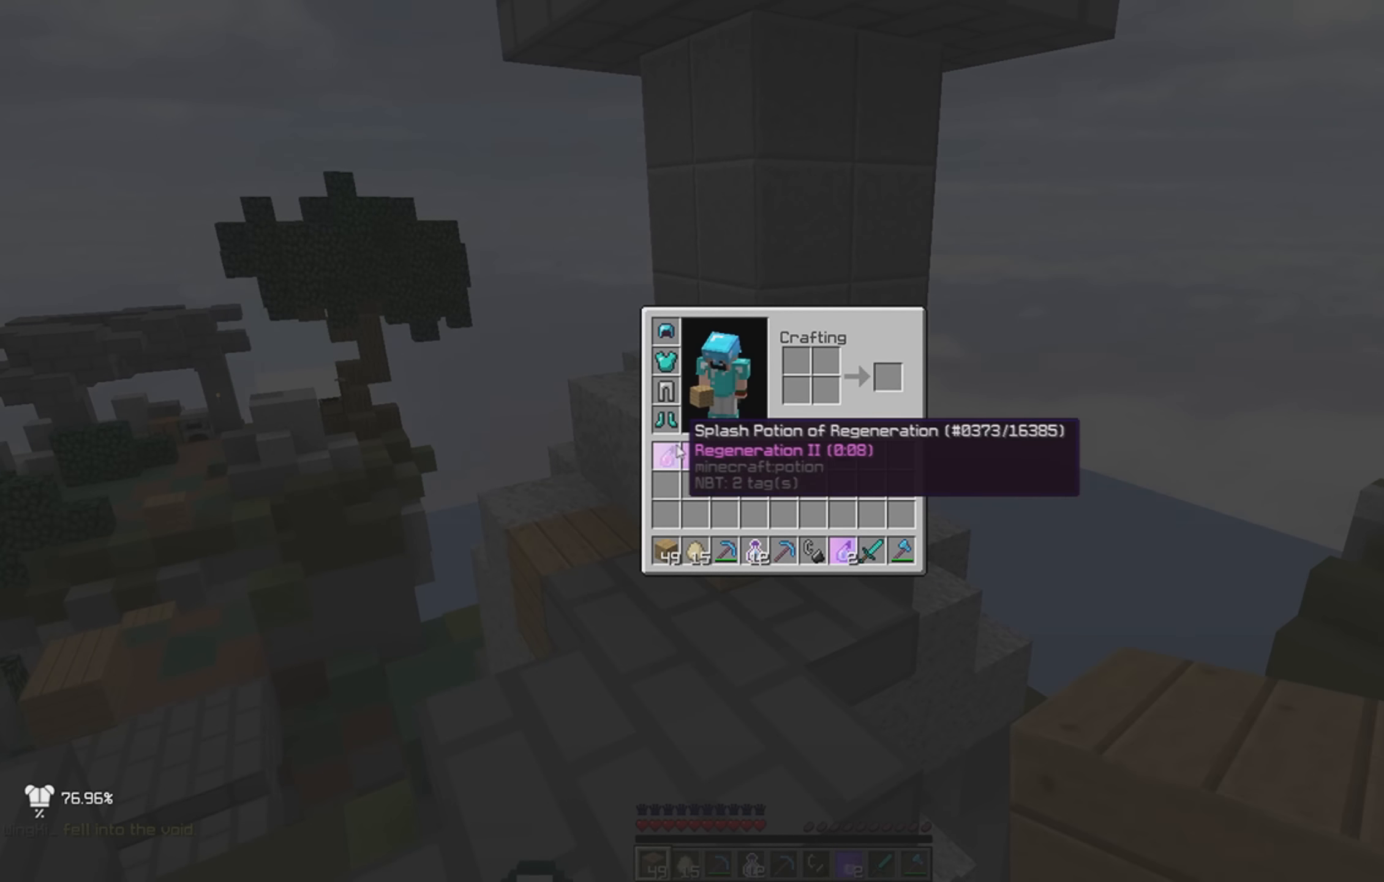
{"keys": [], "events": []}
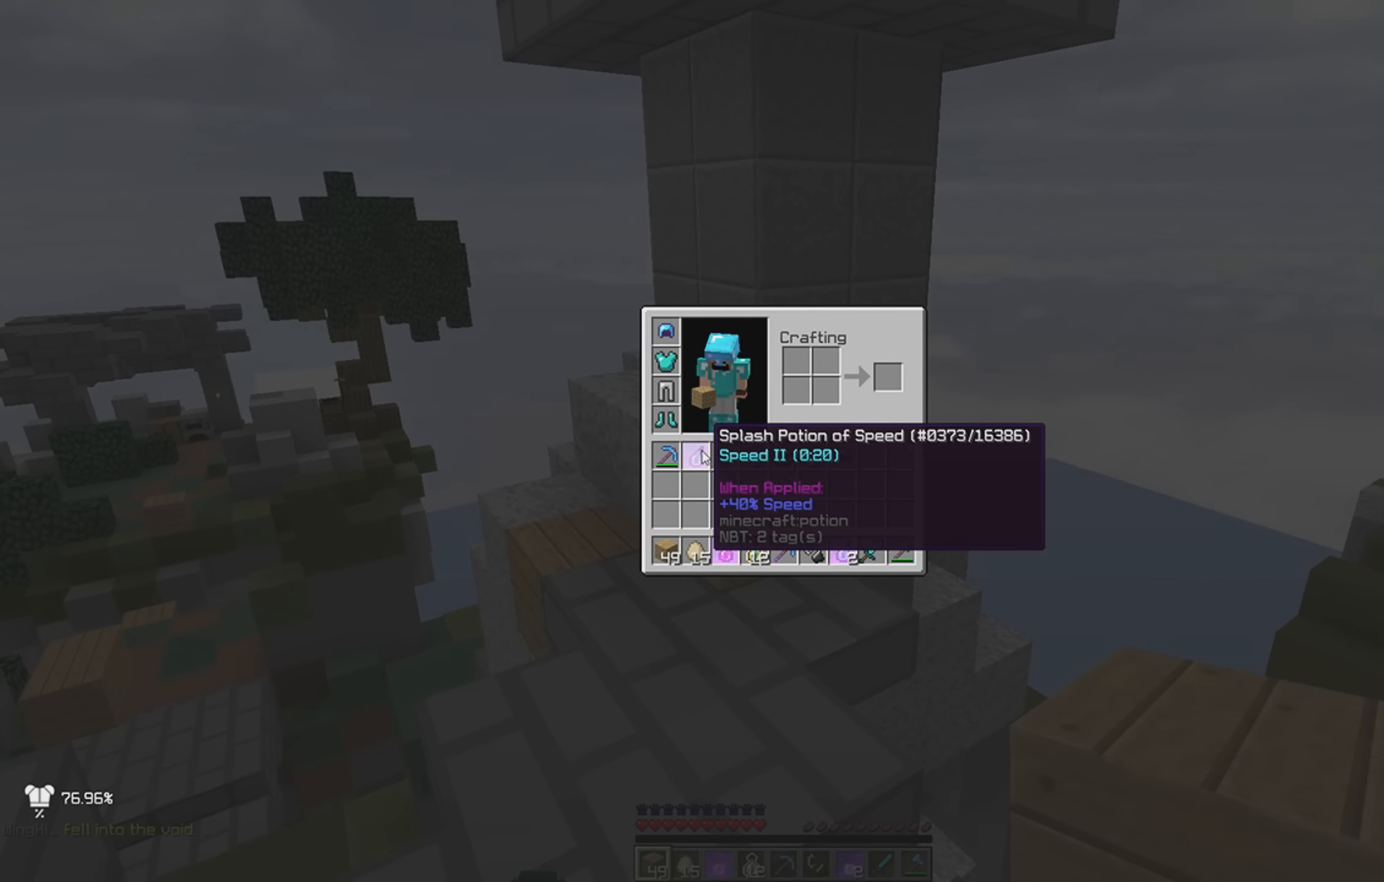
{"keys": [], "events": []}
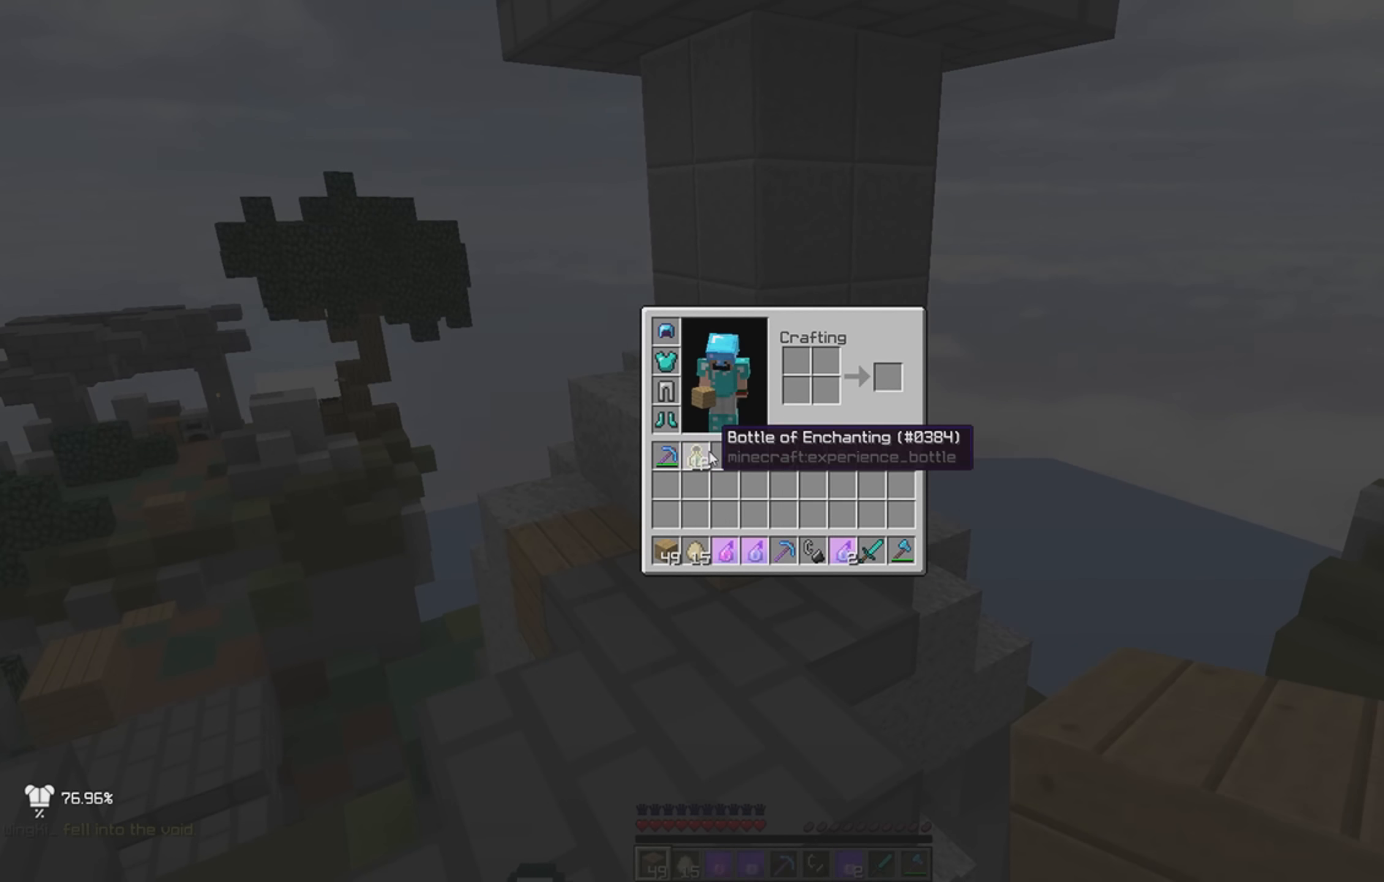
{"keys": ["a", "w"], "events": [[183, "w", "down"], [283, "space", "down"], [333, "a", "down"], [333, "space", "up"]]}
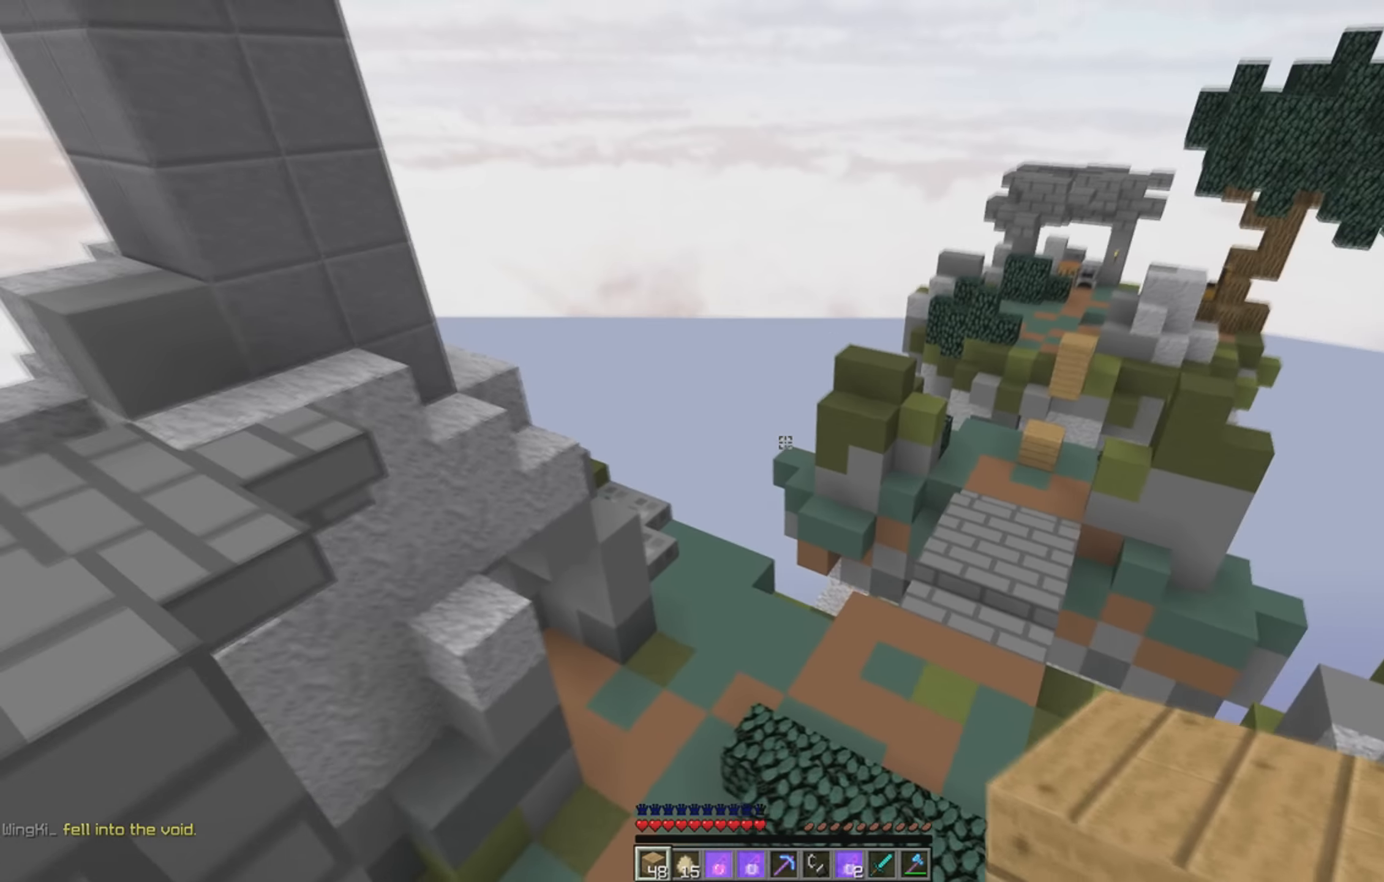
{"keys": [], "events": [[117, "w", "up"], [200, "space", "down"], [367, "a", "up"], [417, "space", "up"]]}
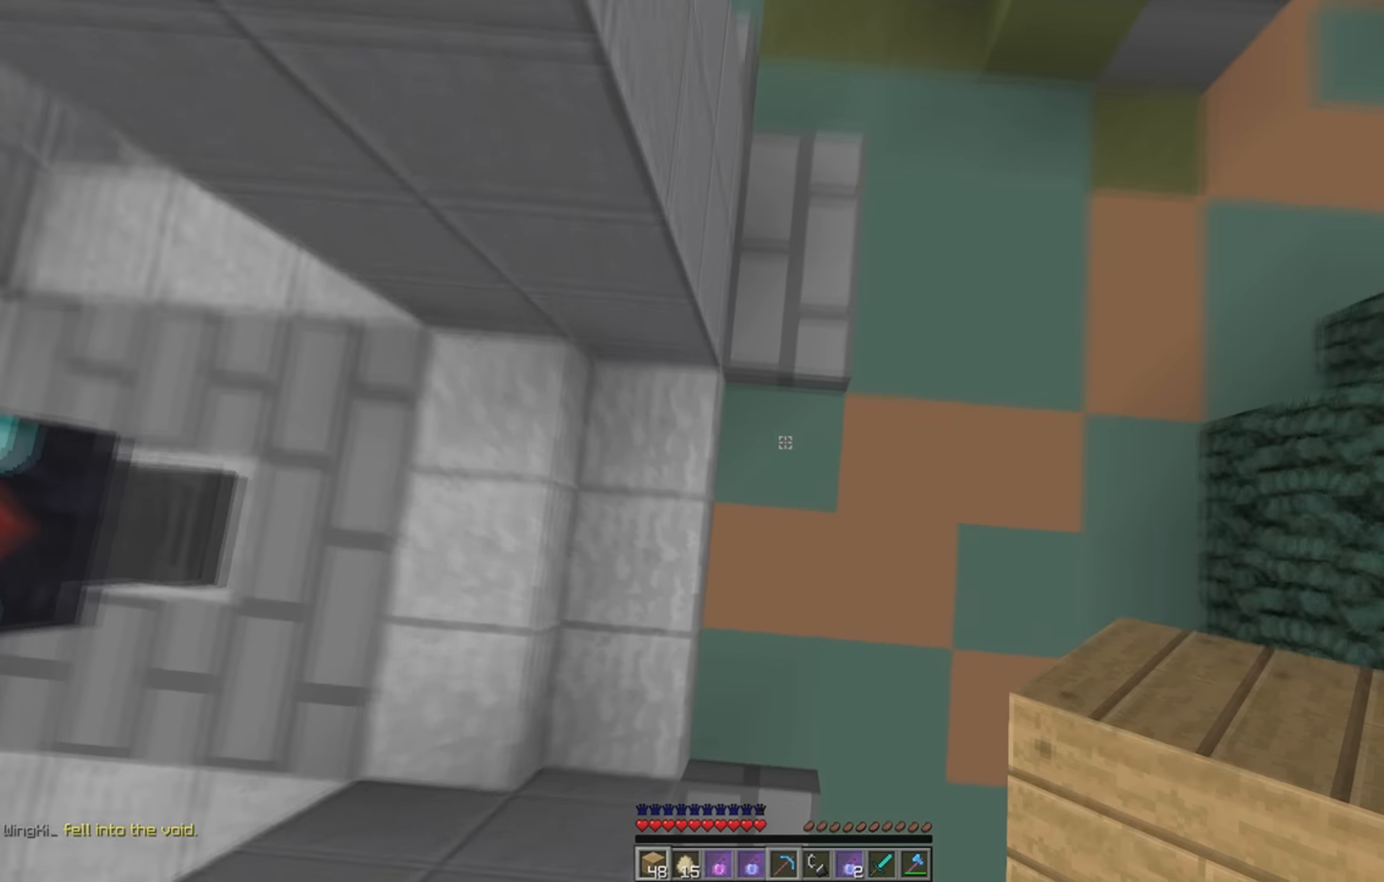
{"keys": ["d"], "events": [[300, "d", "down"], [300, "s", "down"], [417, "s", "up"]]}
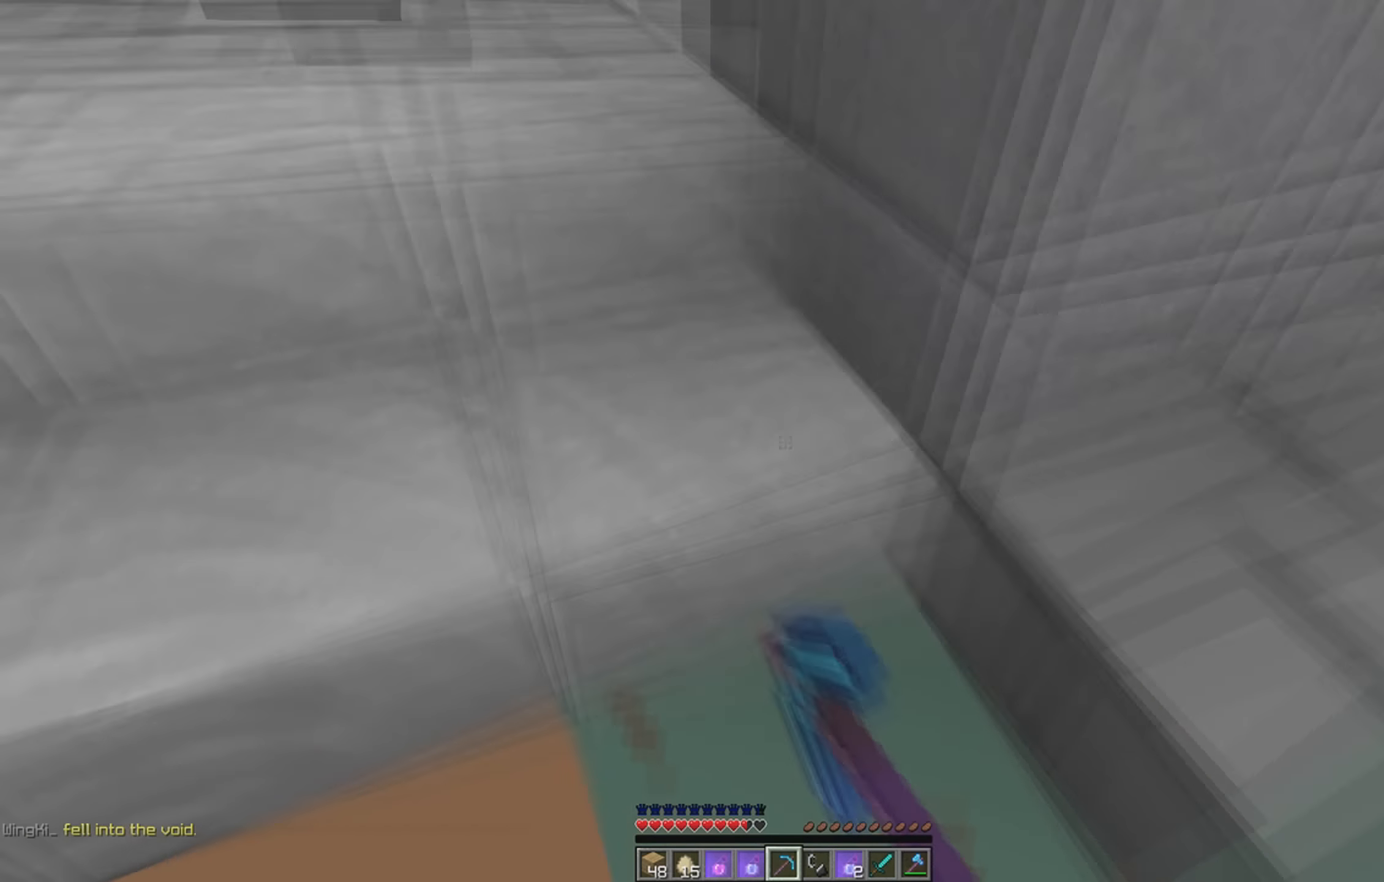
{"keys": ["d", "space", "w"], "events": [[100, "a", "down"], [117, "d", "up"], [200, "w", "down"], [317, "a", "up"], [400, "d", "down"], [450, "space", "down"]]}
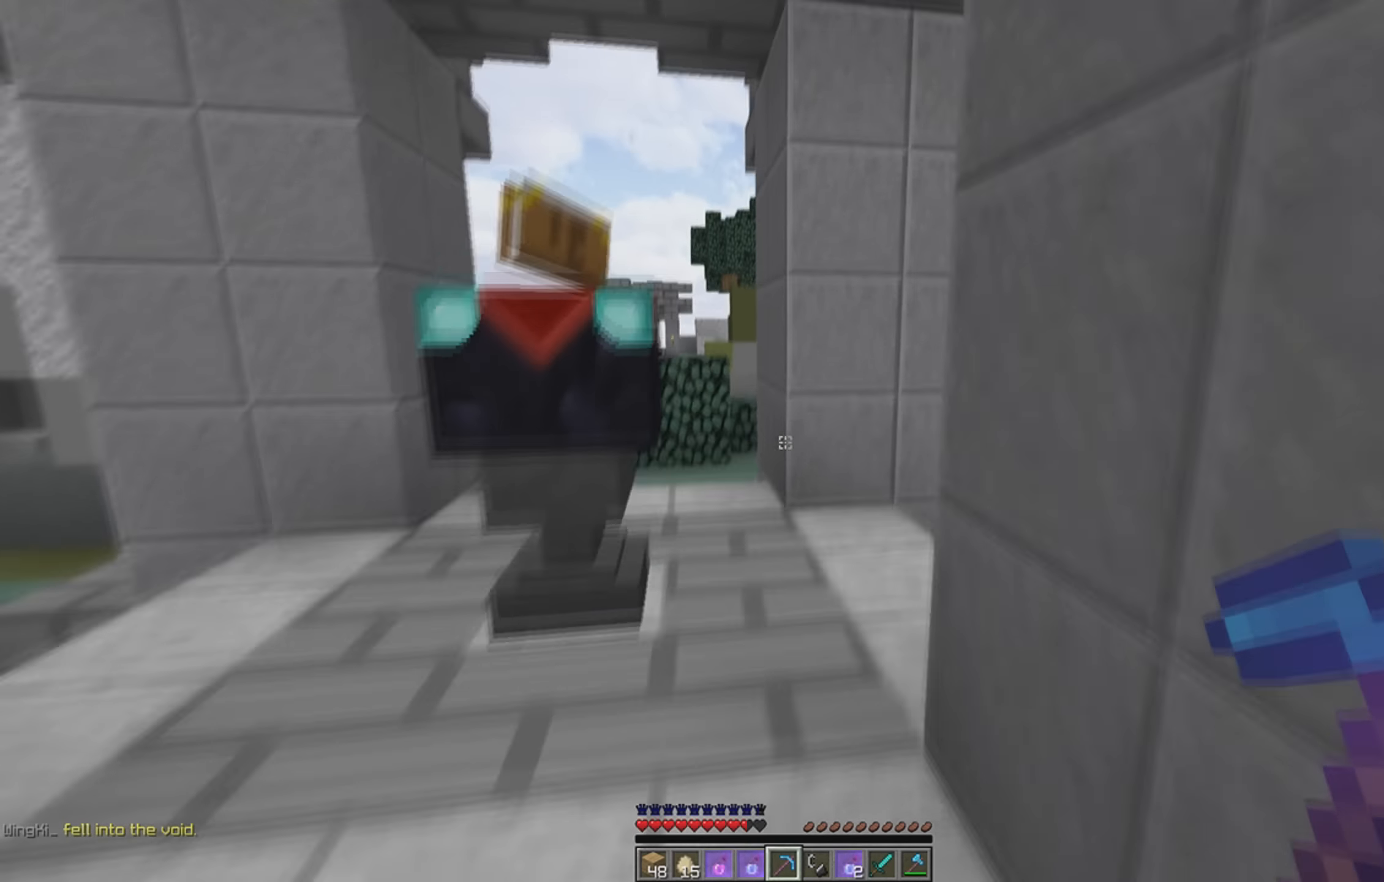
{"keys": ["d", "w"], "events": [[17, "d", "up"], [217, "space", "up"], [500, "d", "down"]]}
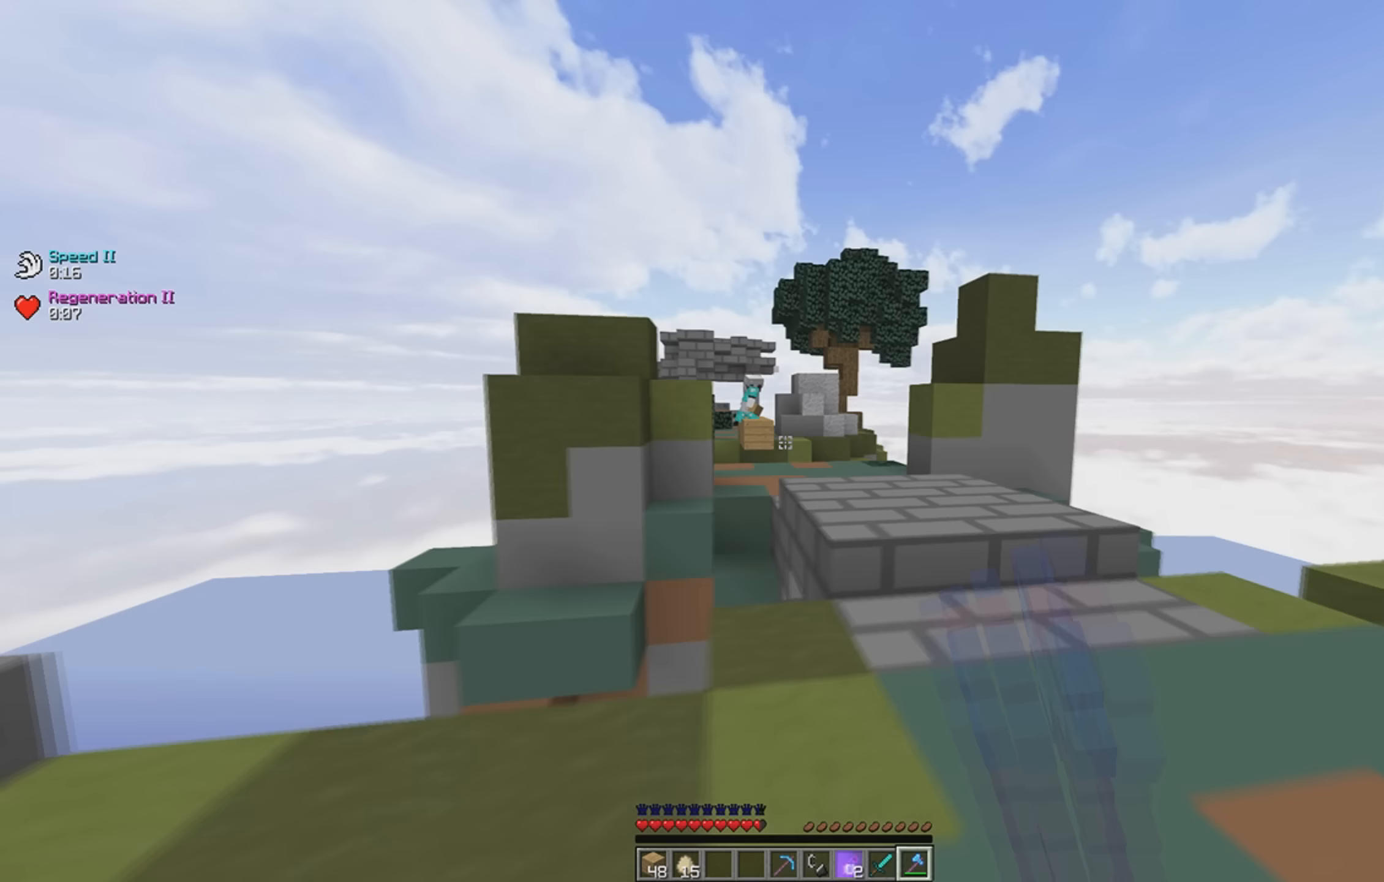
{"keys": ["w"], "events": [[283, "d", "up"]]}
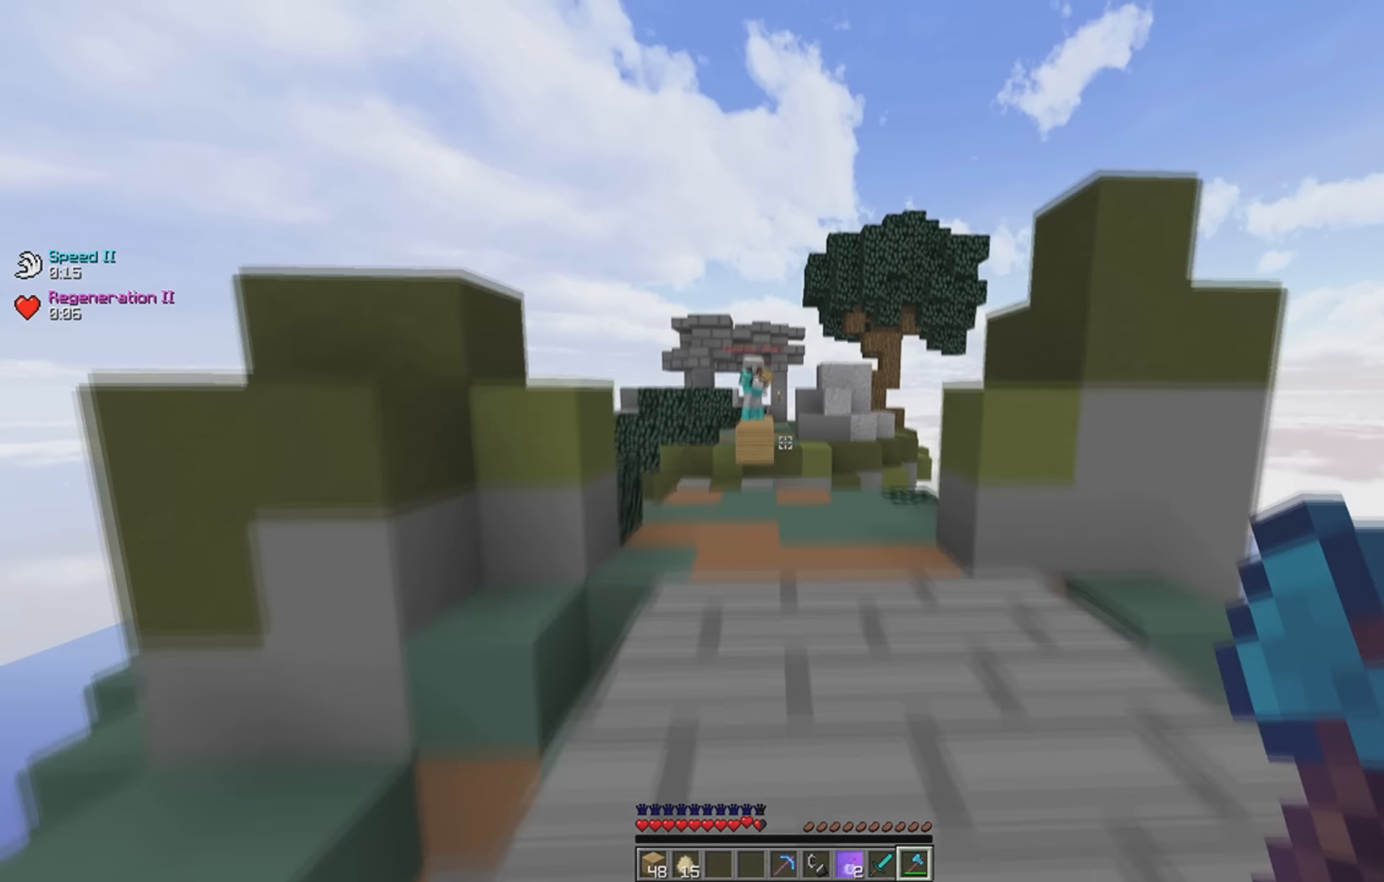
{"keys": ["w"], "events": []}
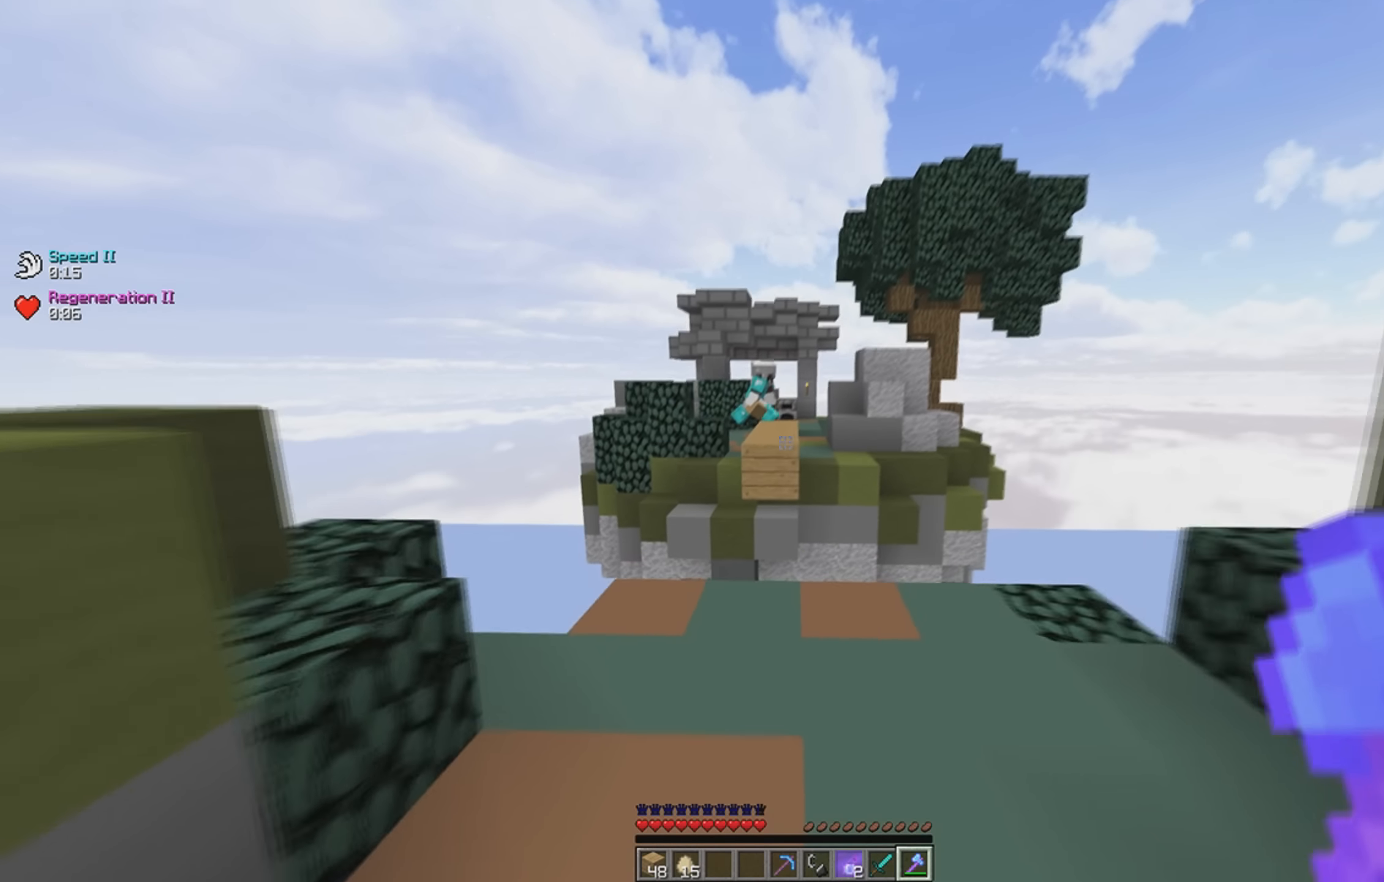
{"keys": ["w"], "events": []}
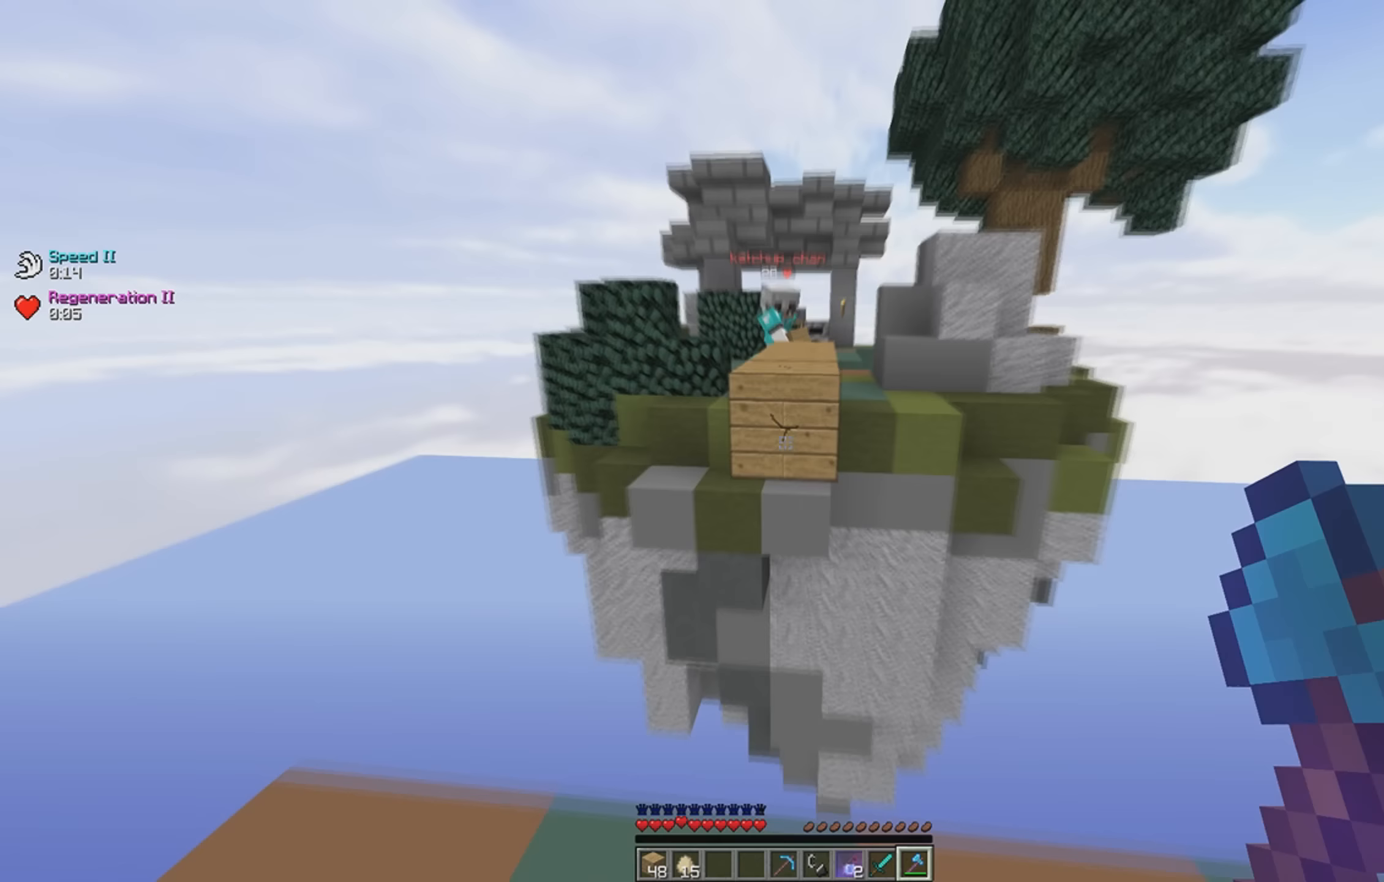
{"keys": ["a", "w"], "events": [[333, "a", "down"]]}
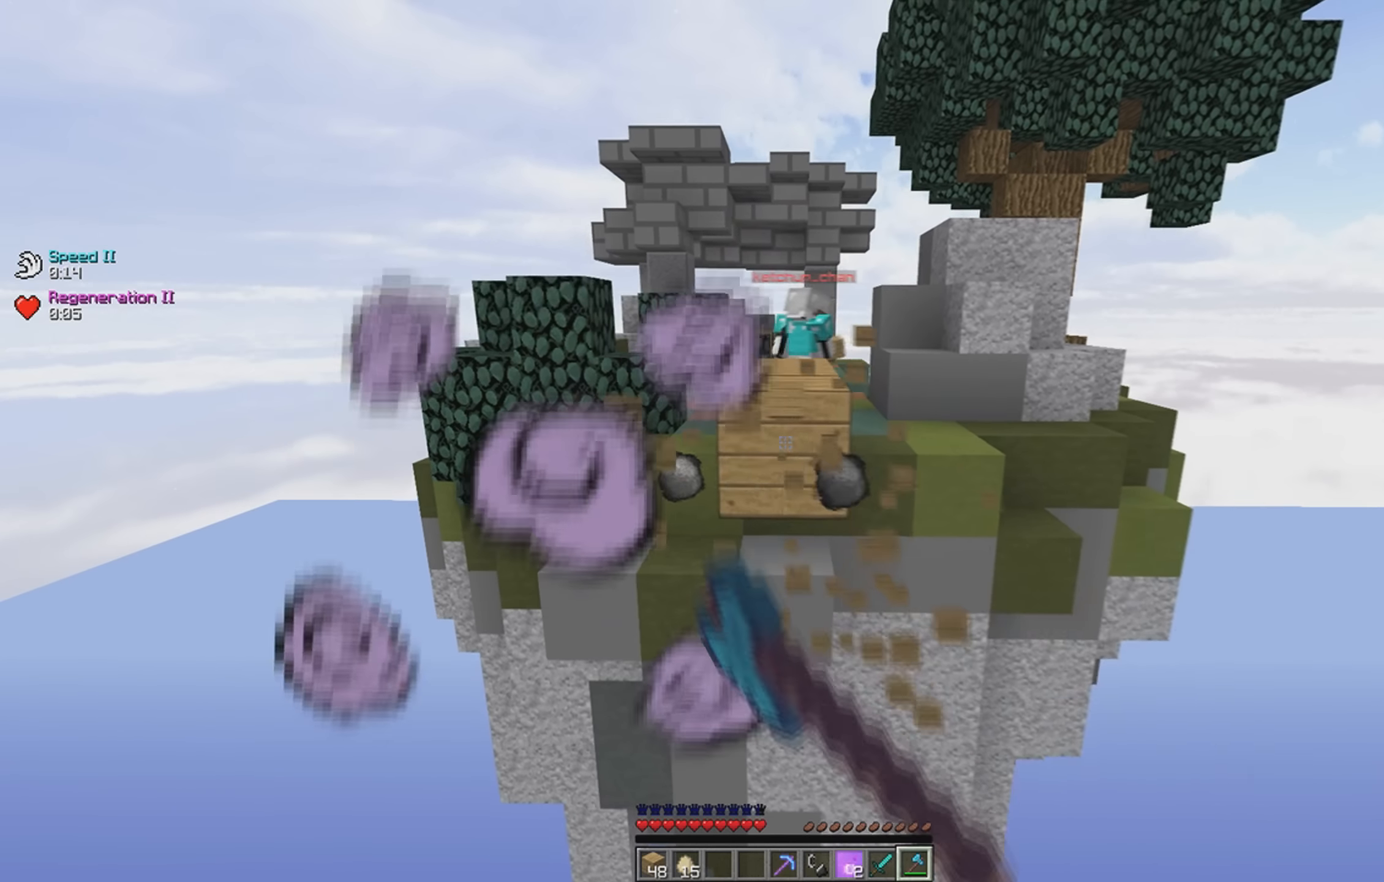
{"keys": [], "events": [[83, "a", "up"], [183, "w", "up"]]}
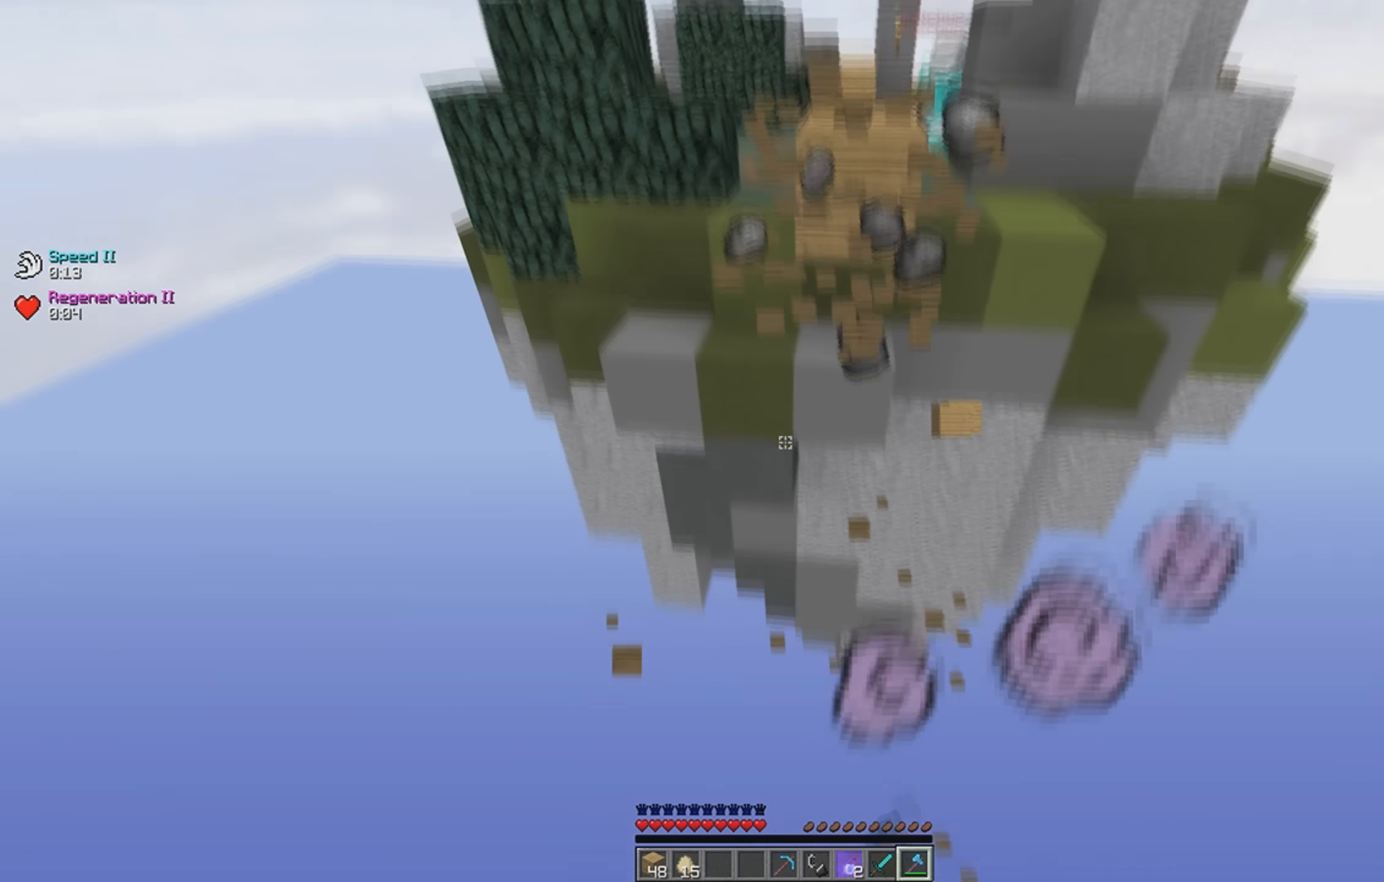
{"keys": [], "events": [[17, "s", "down"], [500, "s", "up"]]}
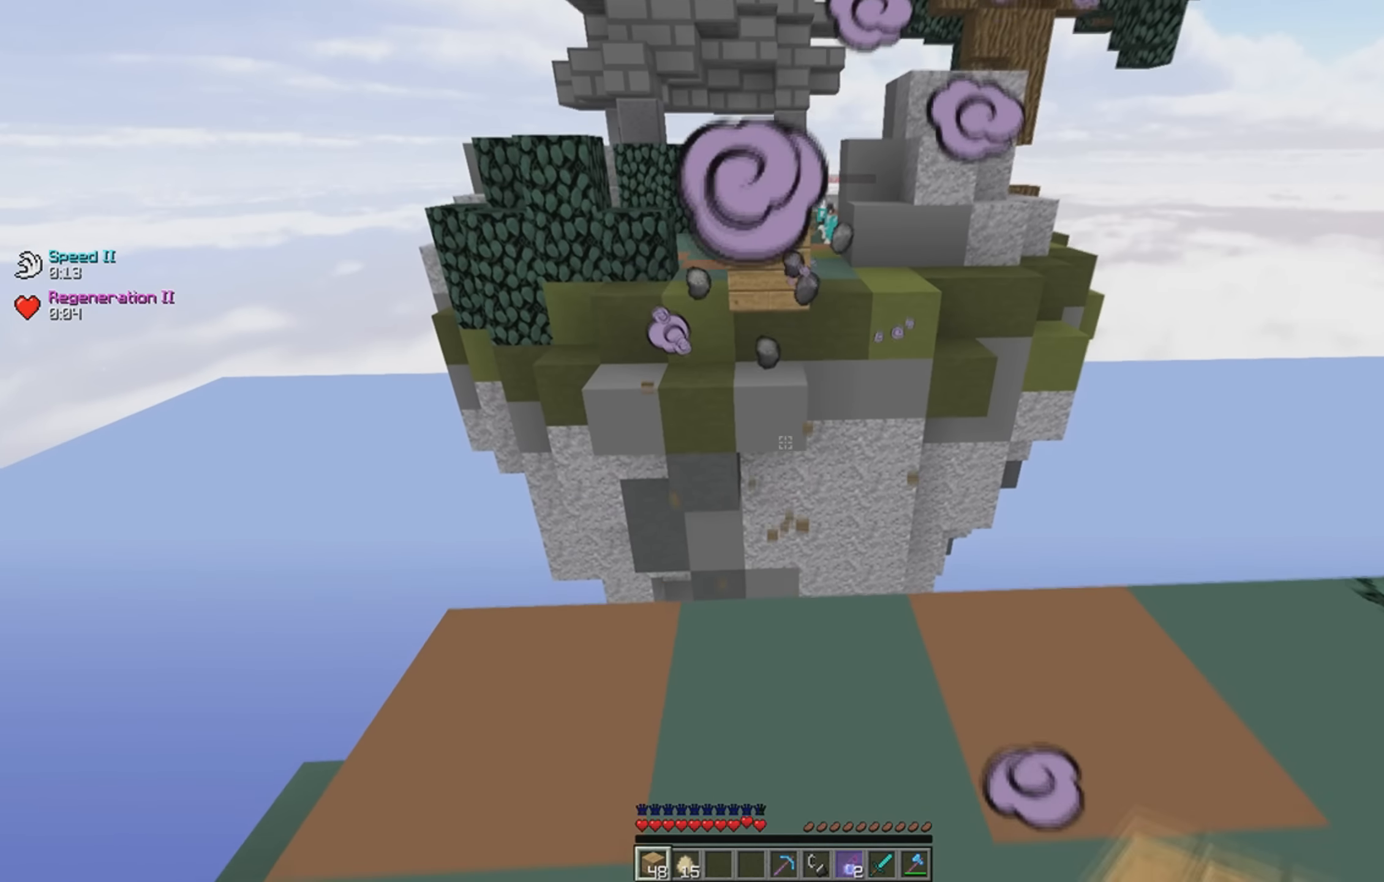
{"keys": [], "events": []}
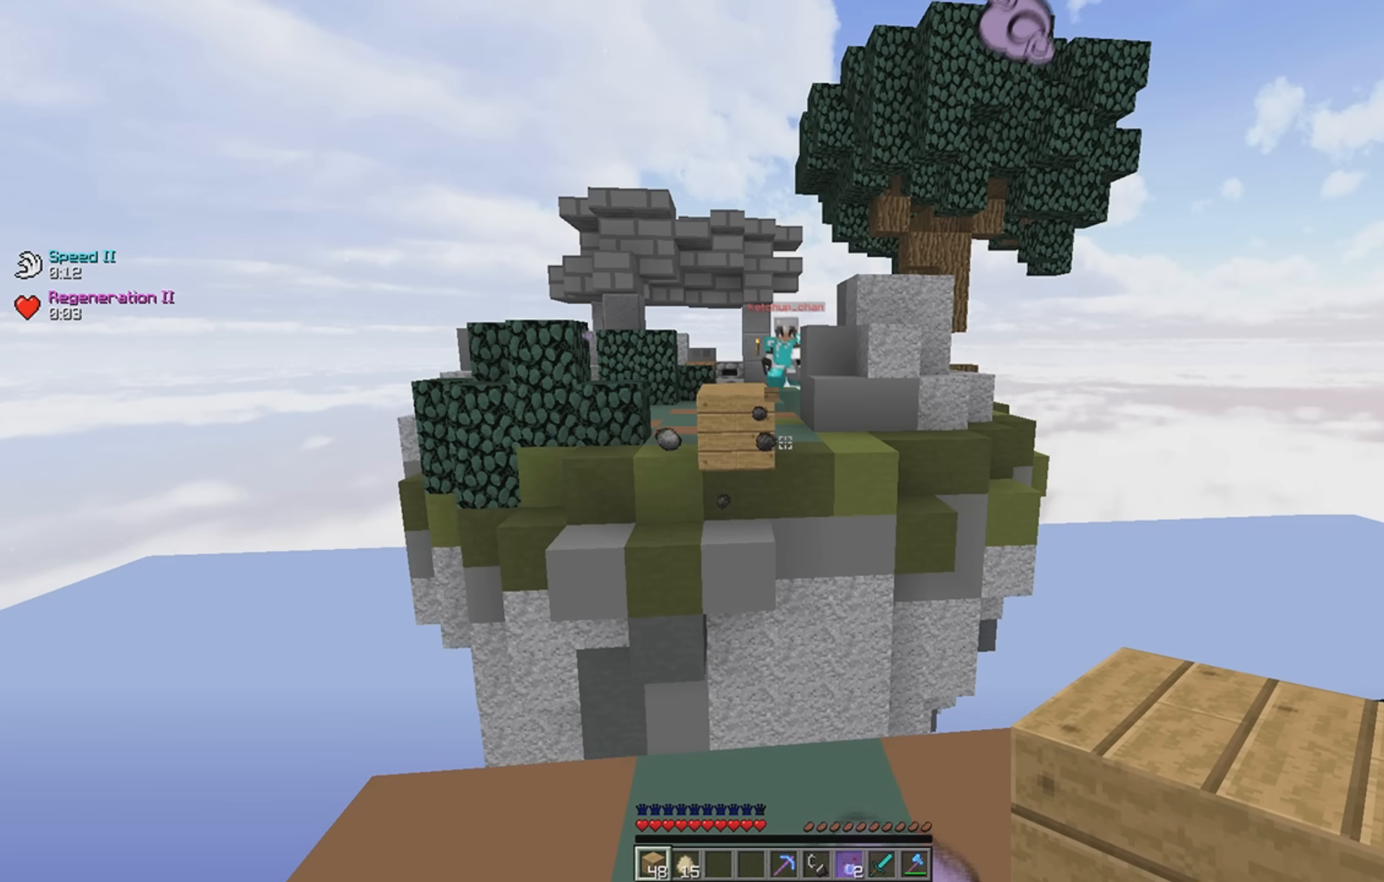
{"keys": ["w"], "events": [[183, "w", "down"]]}
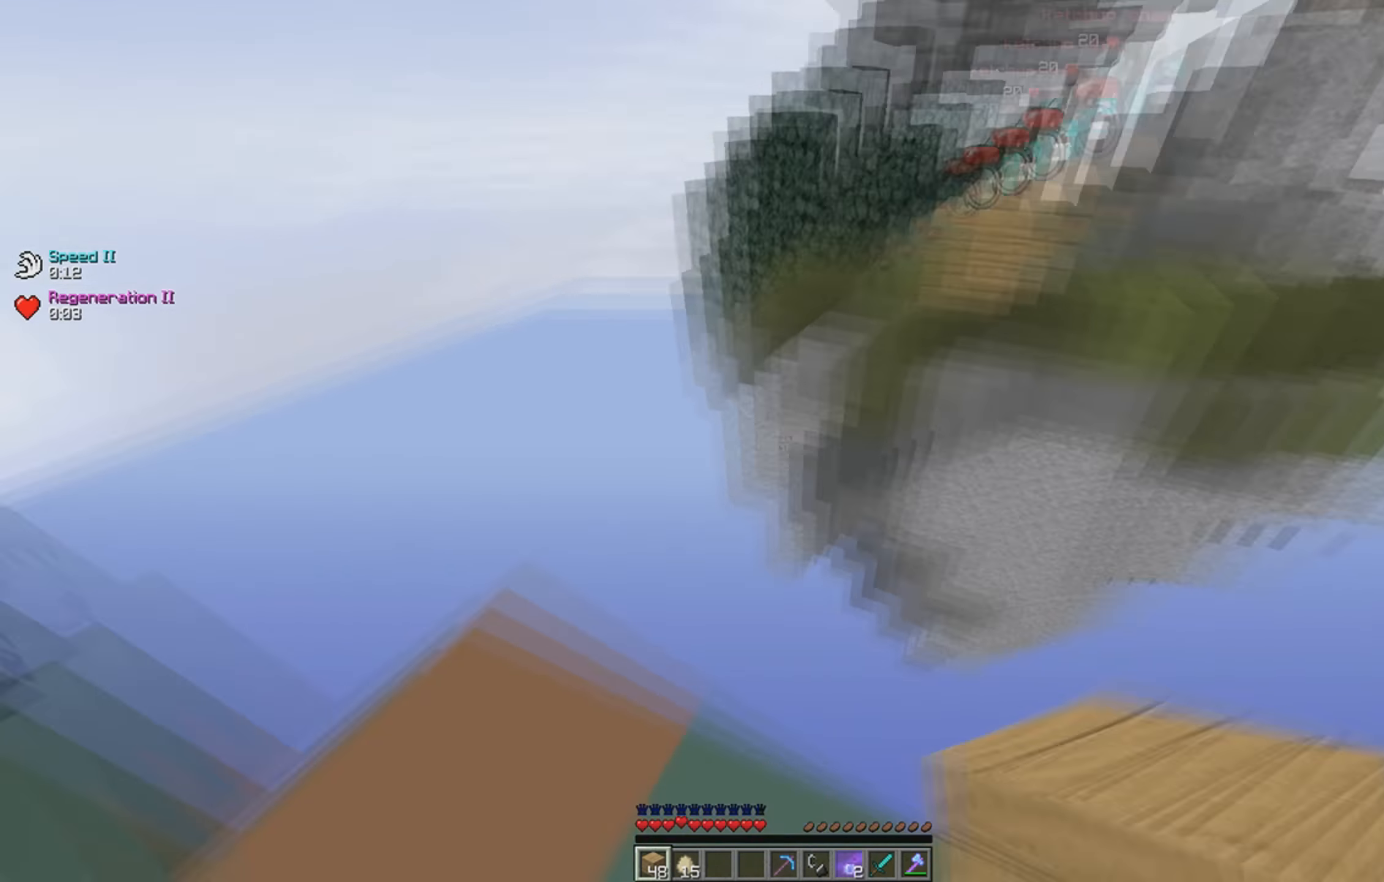
{"keys": ["d"], "events": [[17, "d", "down"], [83, "w", "up"], [333, "d", "up"], [417, "d", "down"]]}
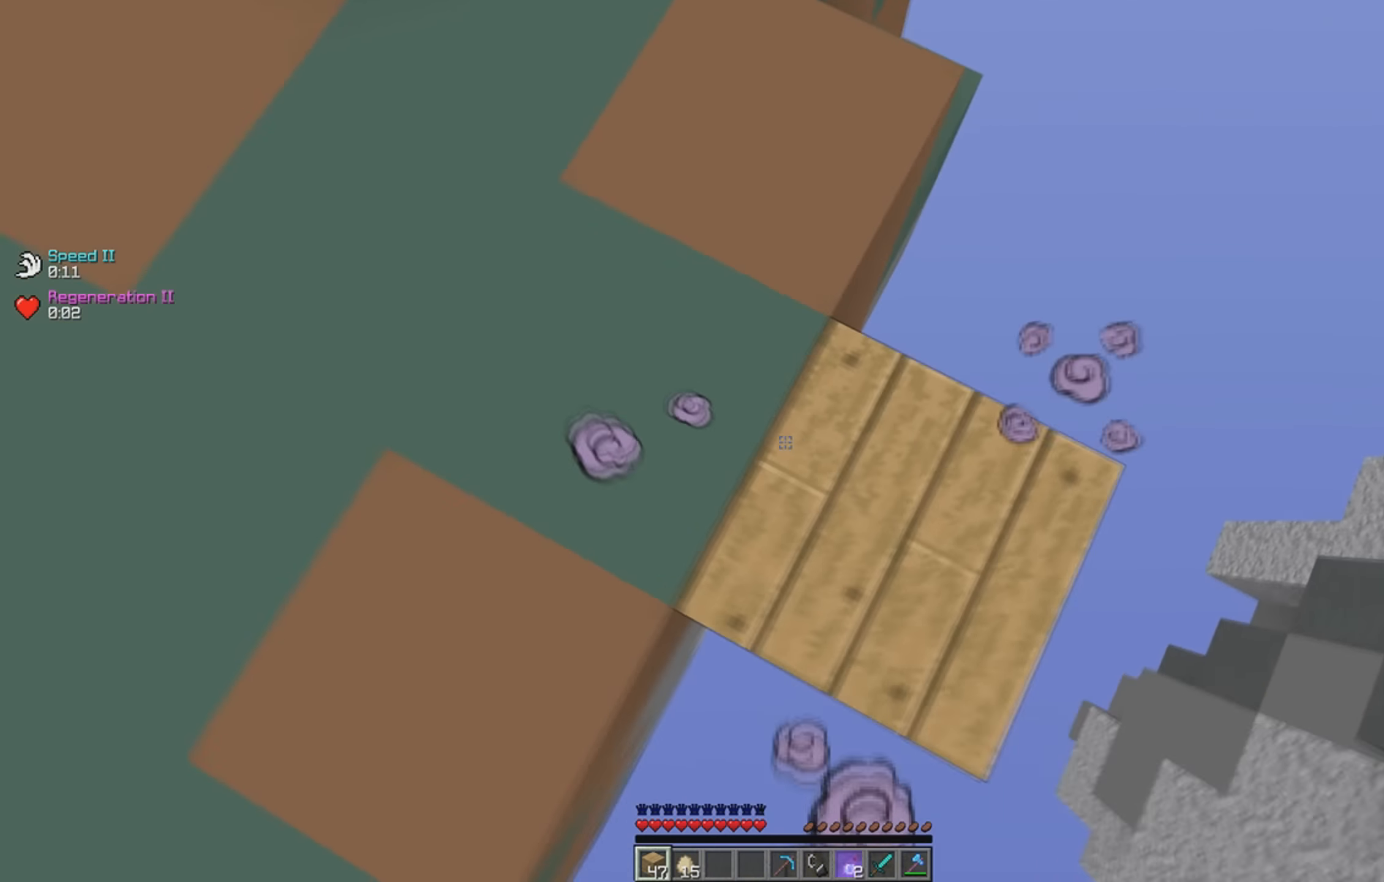
{"keys": ["w"], "events": [[133, "d", "up"], [433, "w", "down"]]}
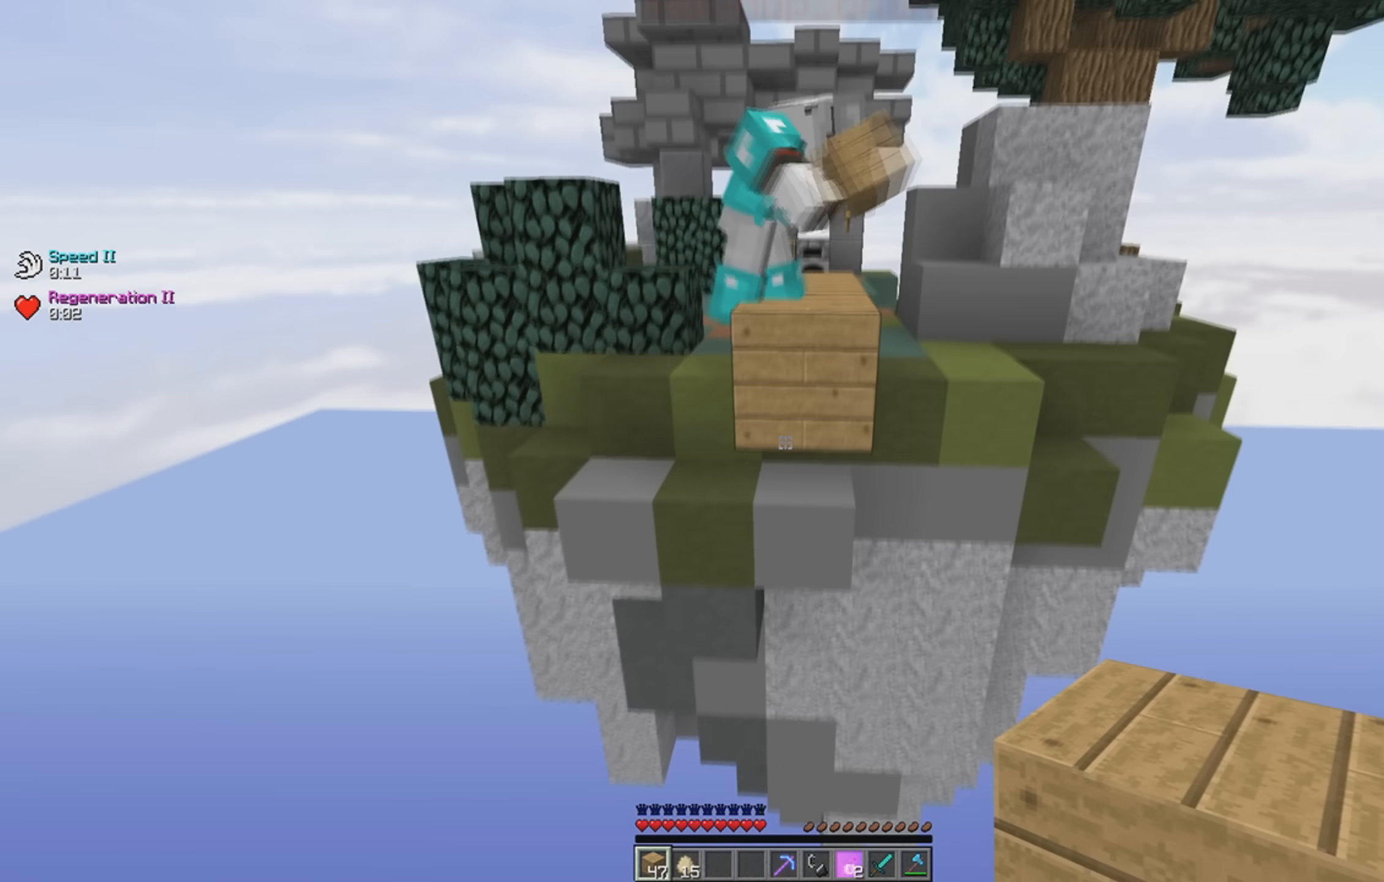
{"keys": ["s"], "events": [[183, "w", "up"], [217, "s", "down"]]}
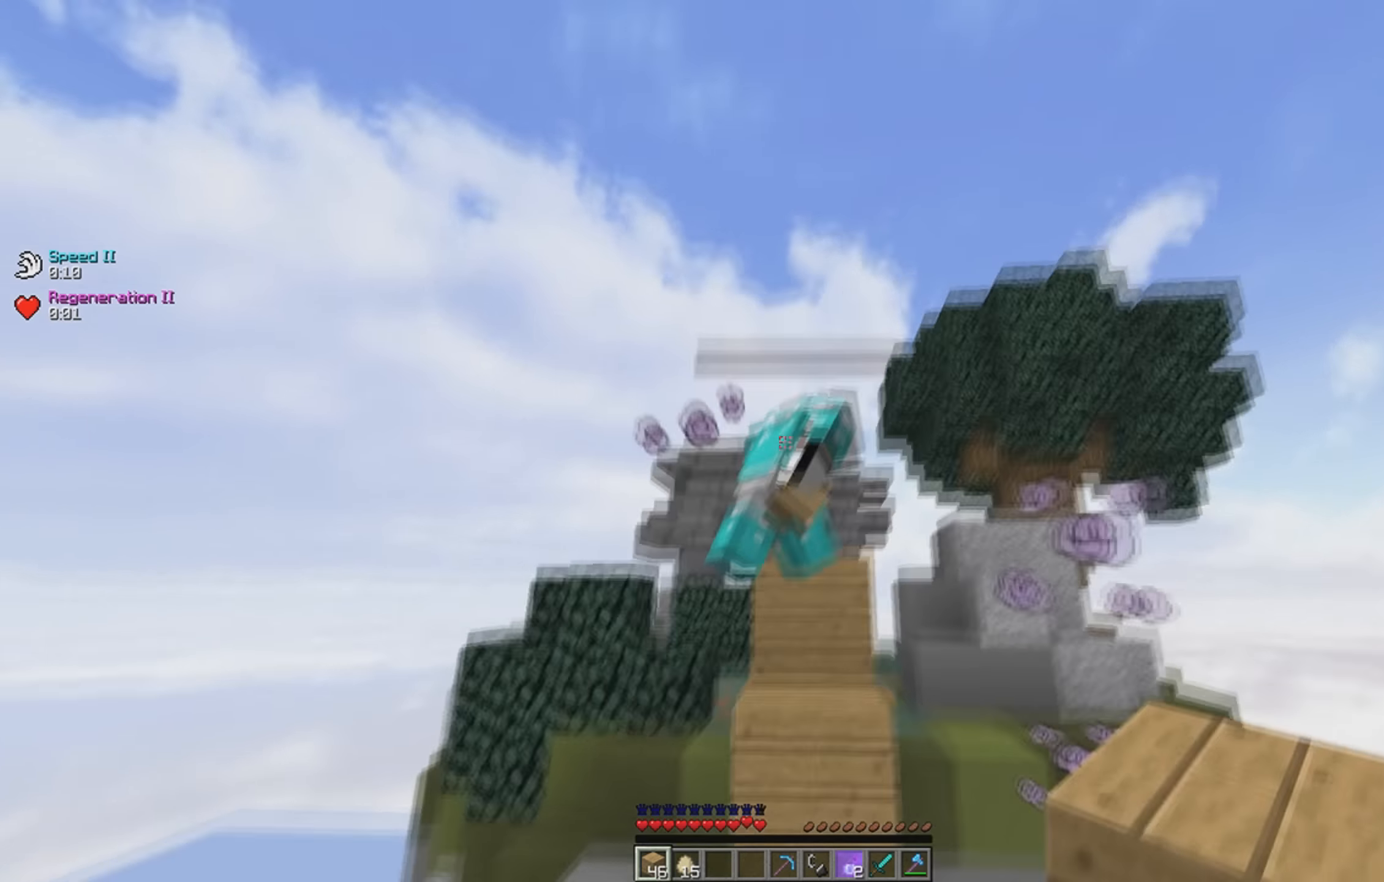
{"keys": [], "events": [[250, "s", "up"]]}
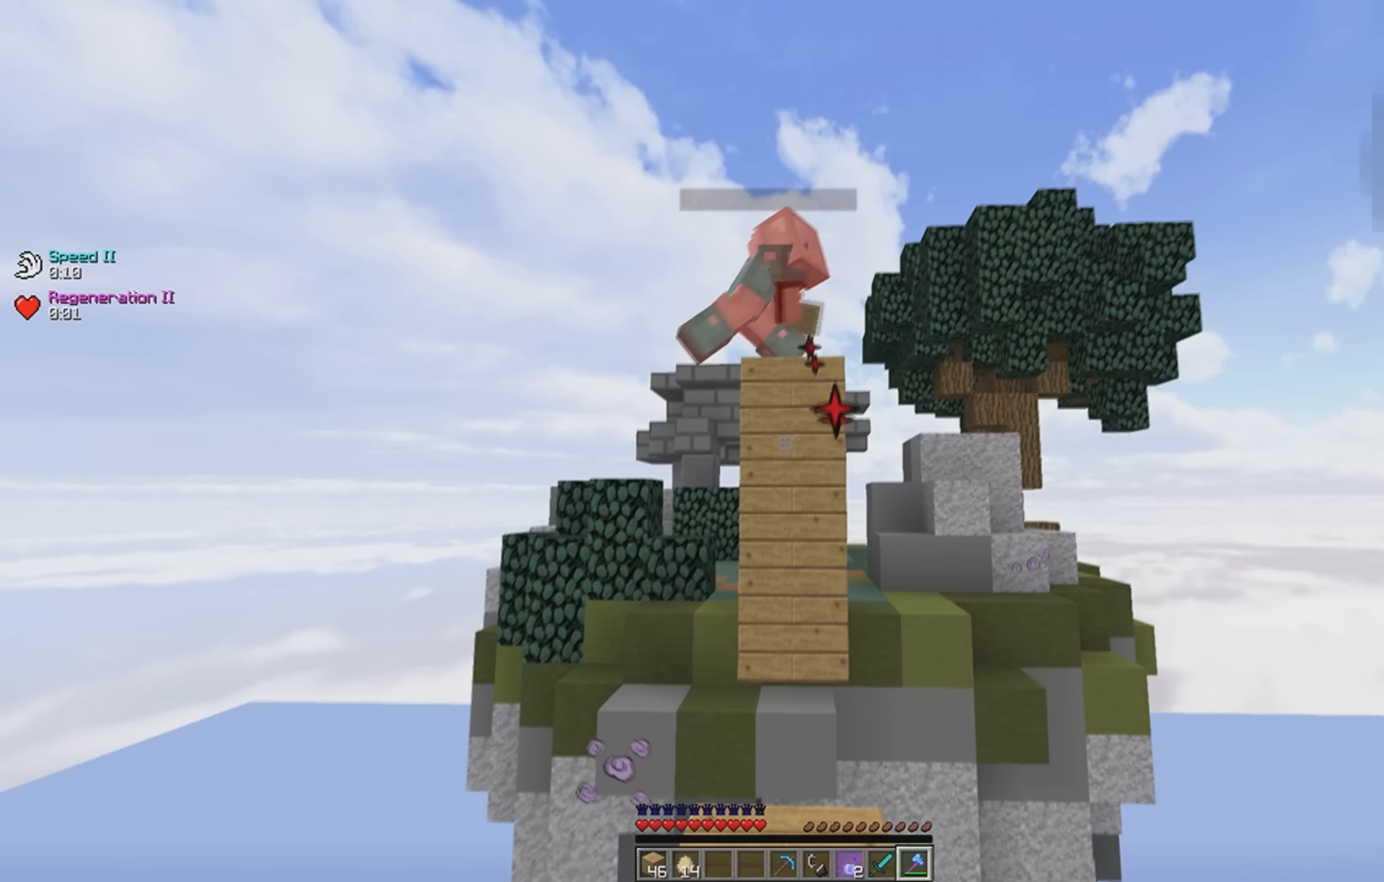
{"keys": [], "events": []}